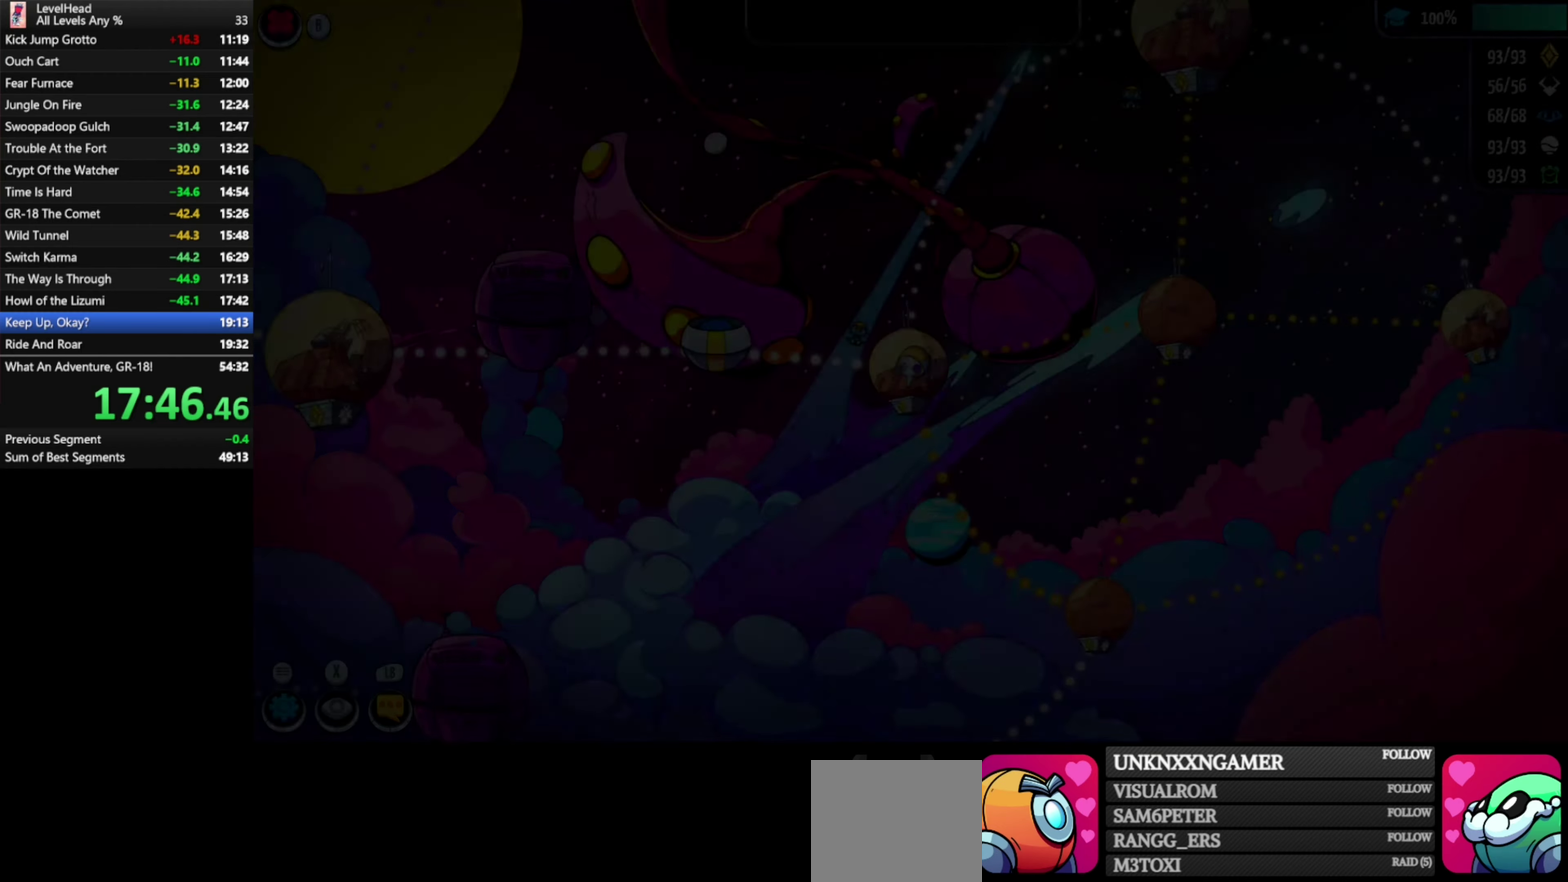
Gameplay with a controller (Xbox layout); each line is a JSON object with the inputs held at the frame after it. "events" lists button and stick changes between this image and that frame as [ms after this image, input, new state], when the widget could be followed in between. Not read: R3 right_stick.
{"buttons": [], "left_stick": "center", "events": [[133, "left_stick", "center"]]}
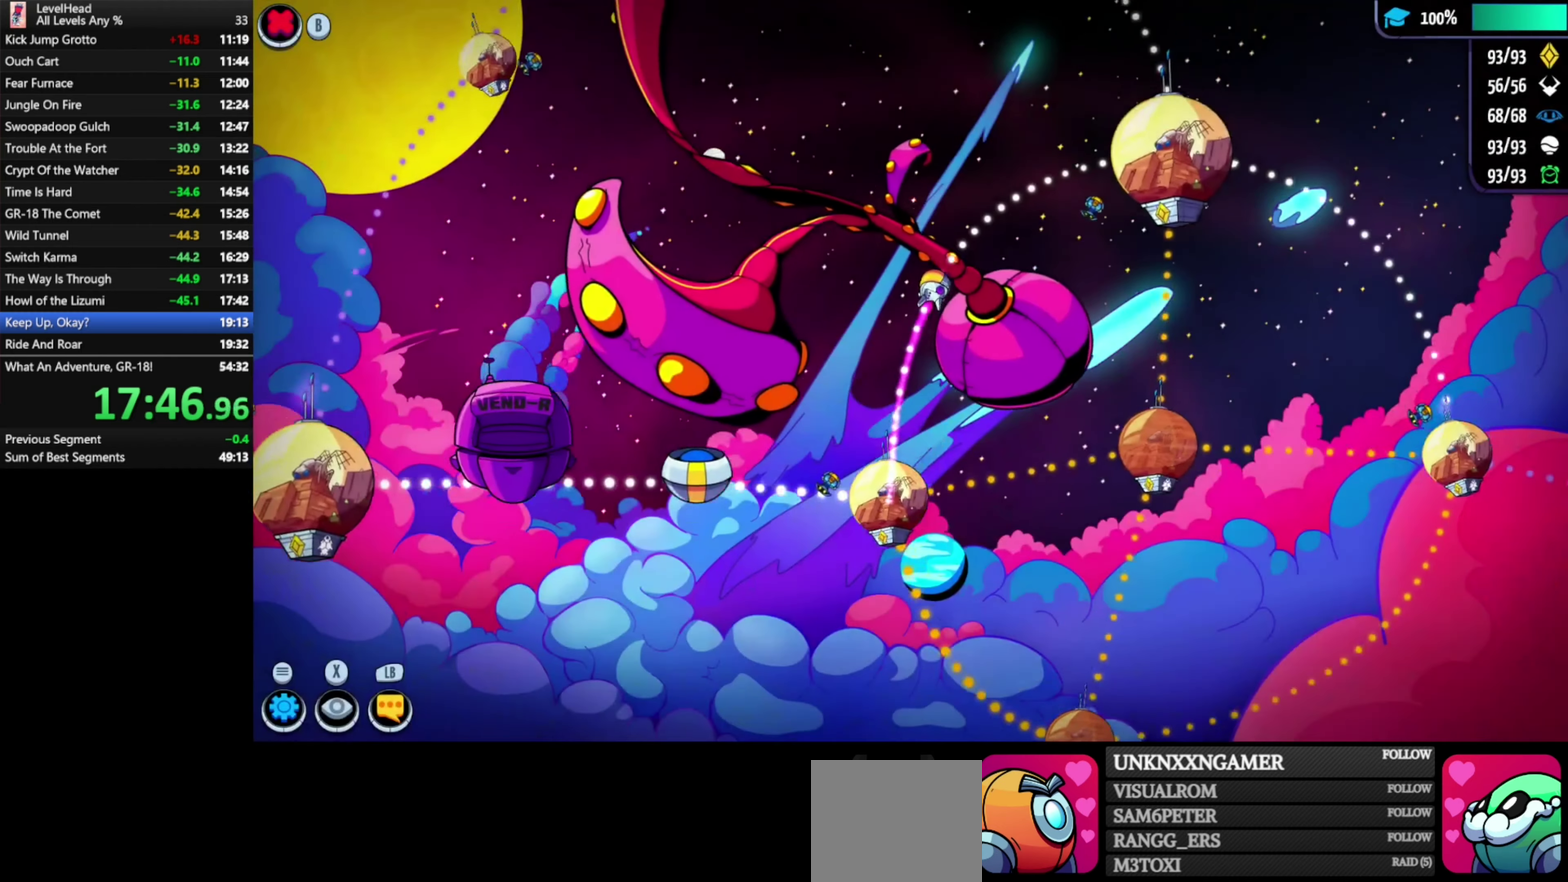
{"buttons": ["A"], "left_stick": "center", "events": [[367, "A", "down"]]}
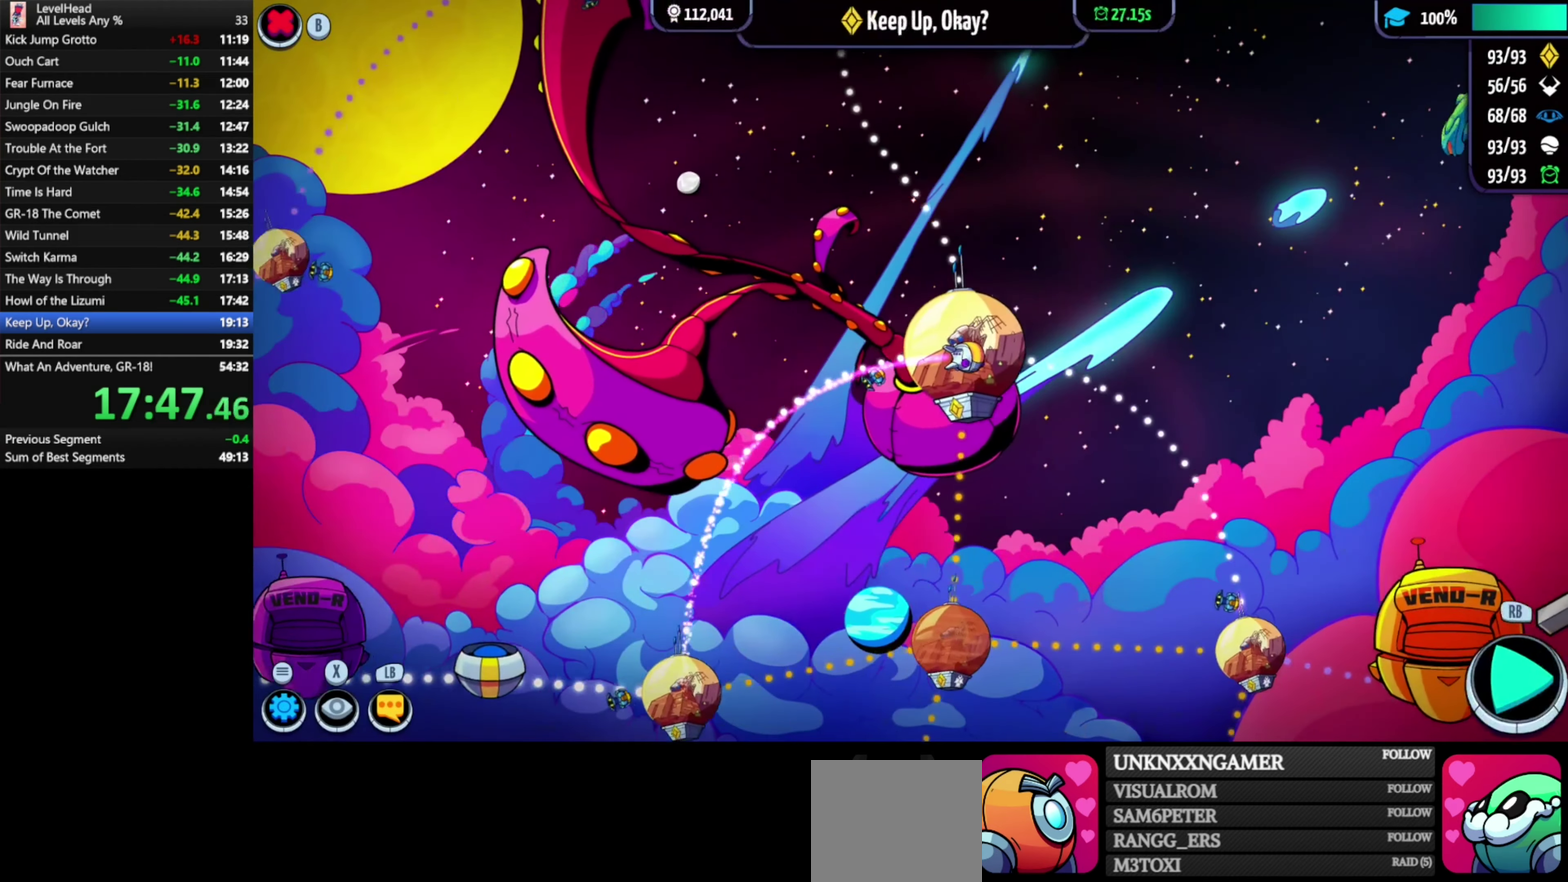
{"buttons": [], "left_stick": "center", "events": [[17, "A", "up"], [100, "A", "down"], [200, "A", "up"]]}
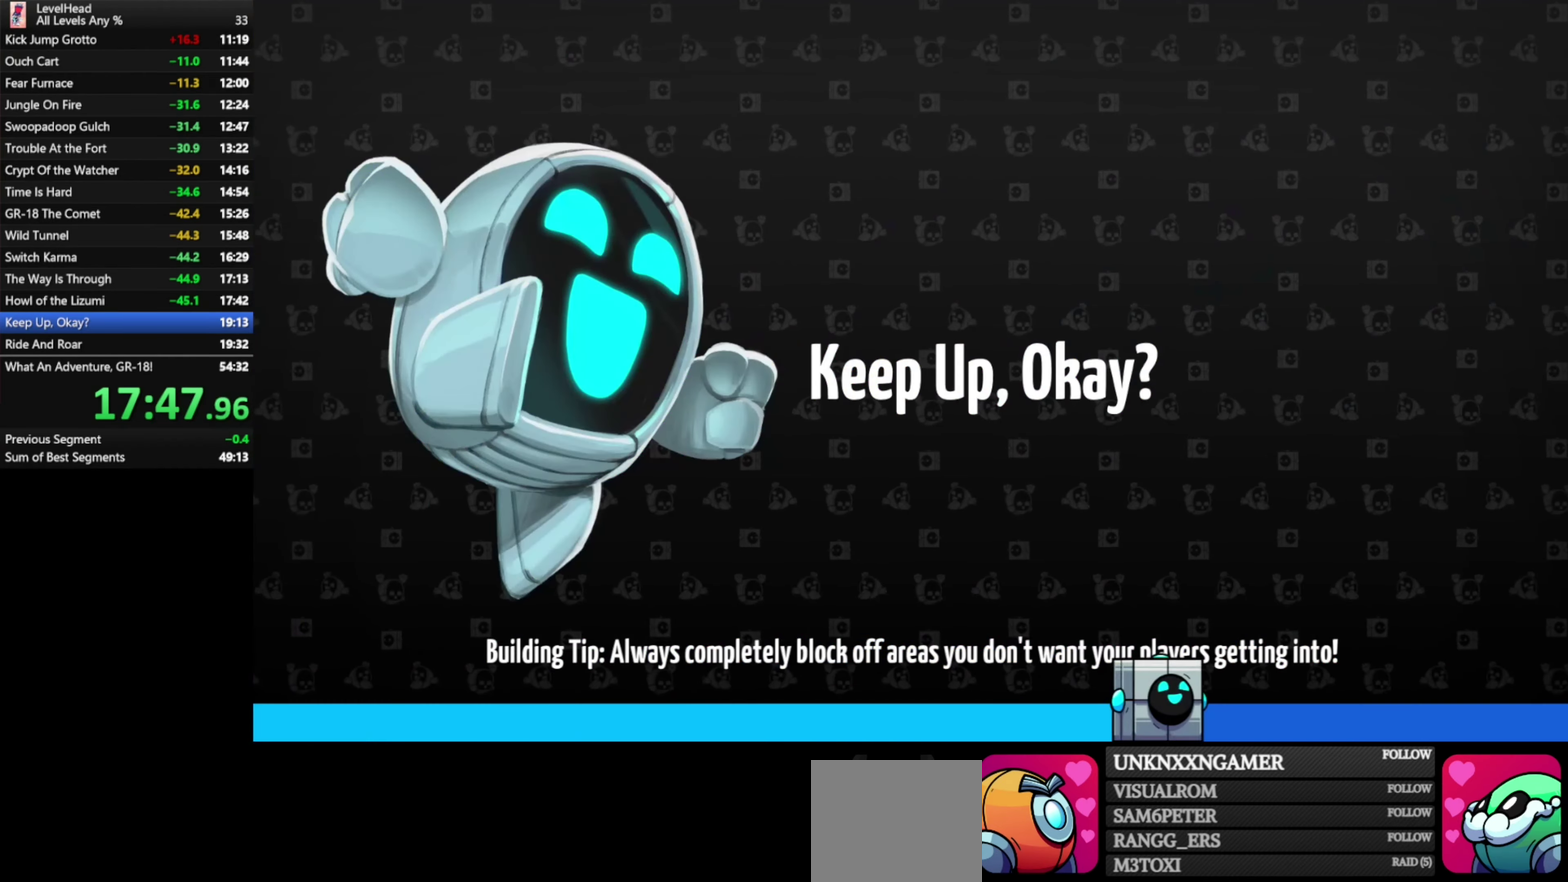
{"buttons": [], "left_stick": "right", "events": [[133, "left_stick", "right"]]}
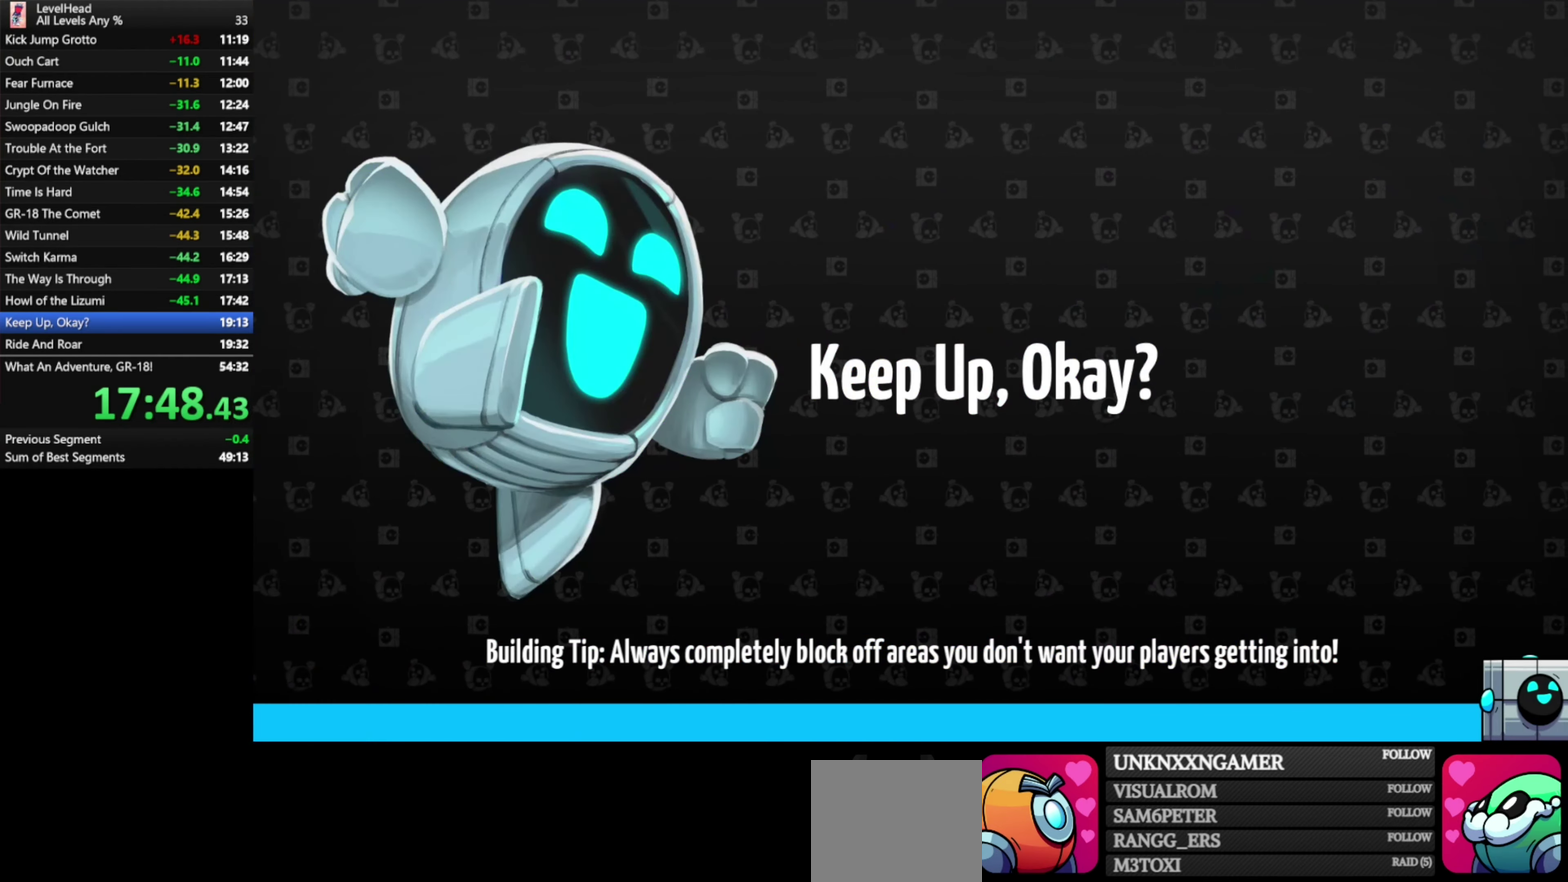
{"buttons": [], "left_stick": "right", "events": []}
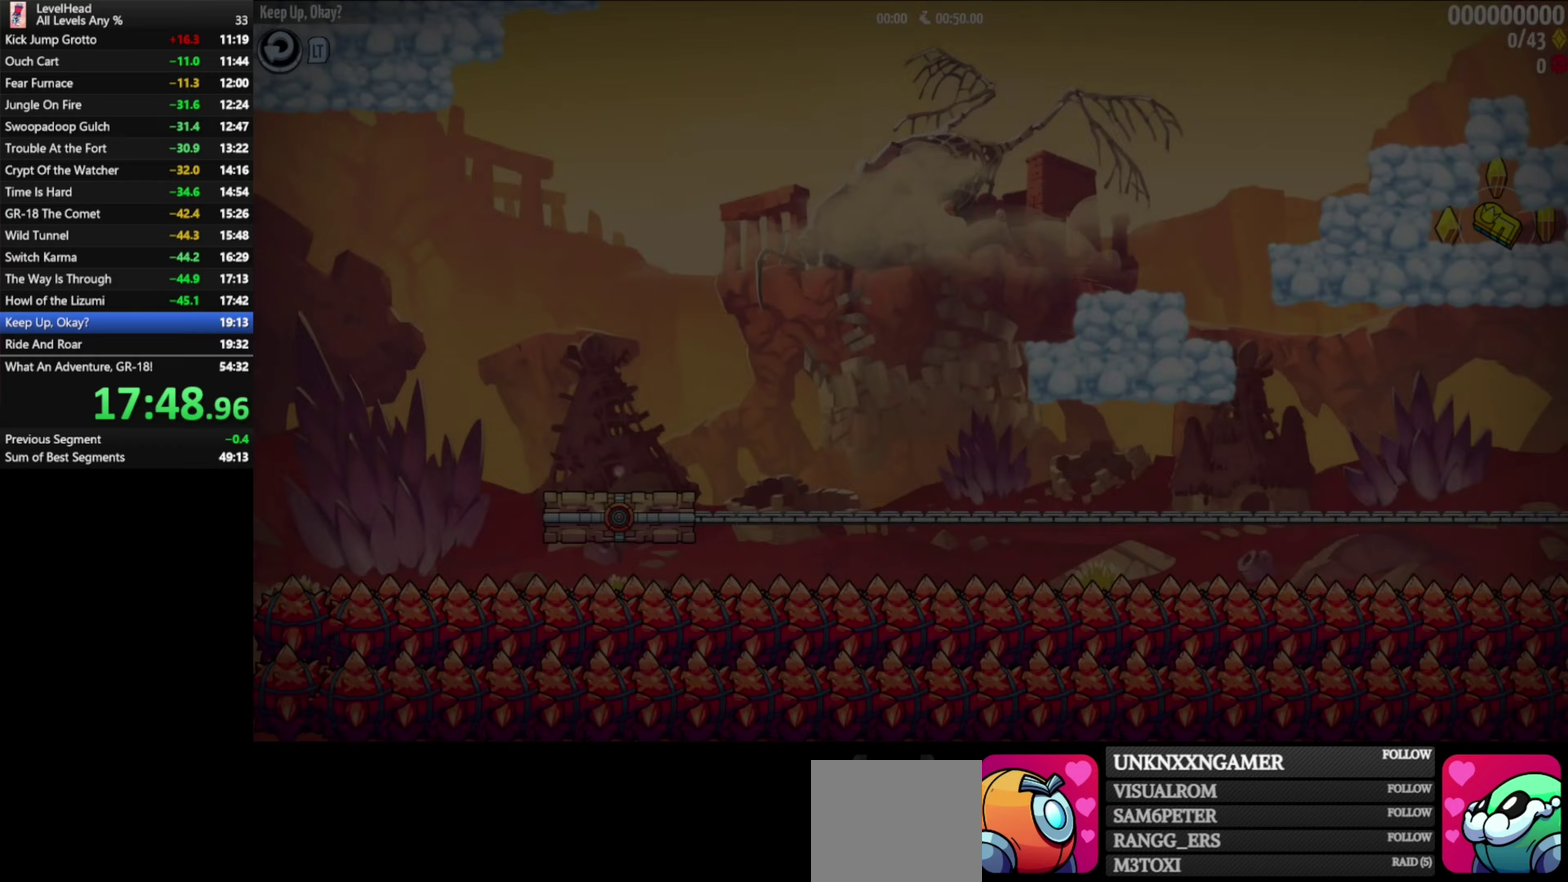
{"buttons": [], "left_stick": "right", "events": []}
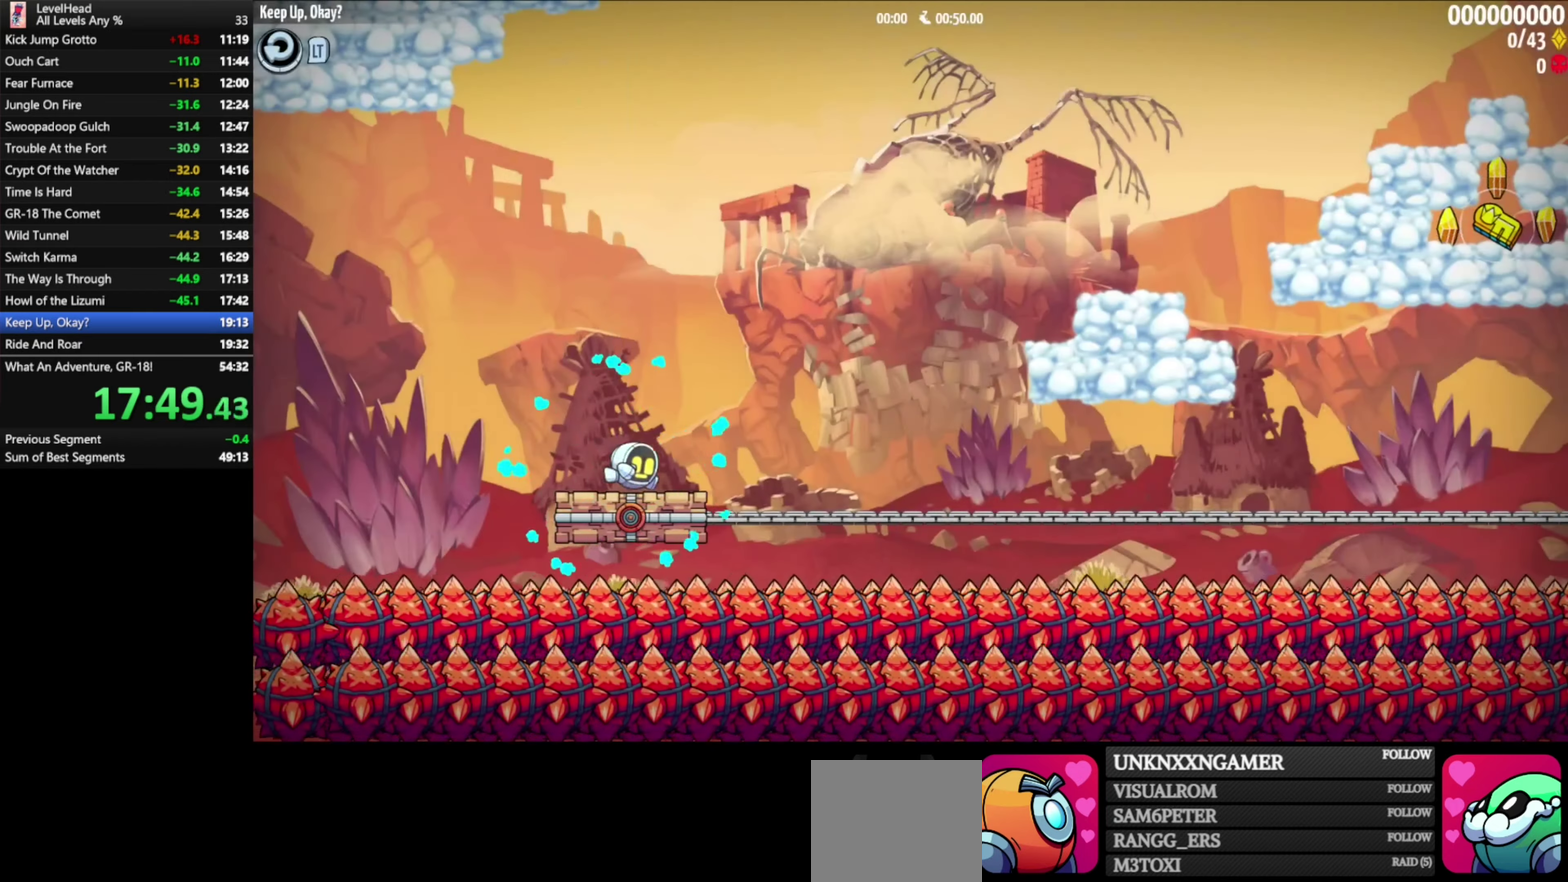
{"buttons": ["A"], "left_stick": "right", "events": [[200, "A", "down"]]}
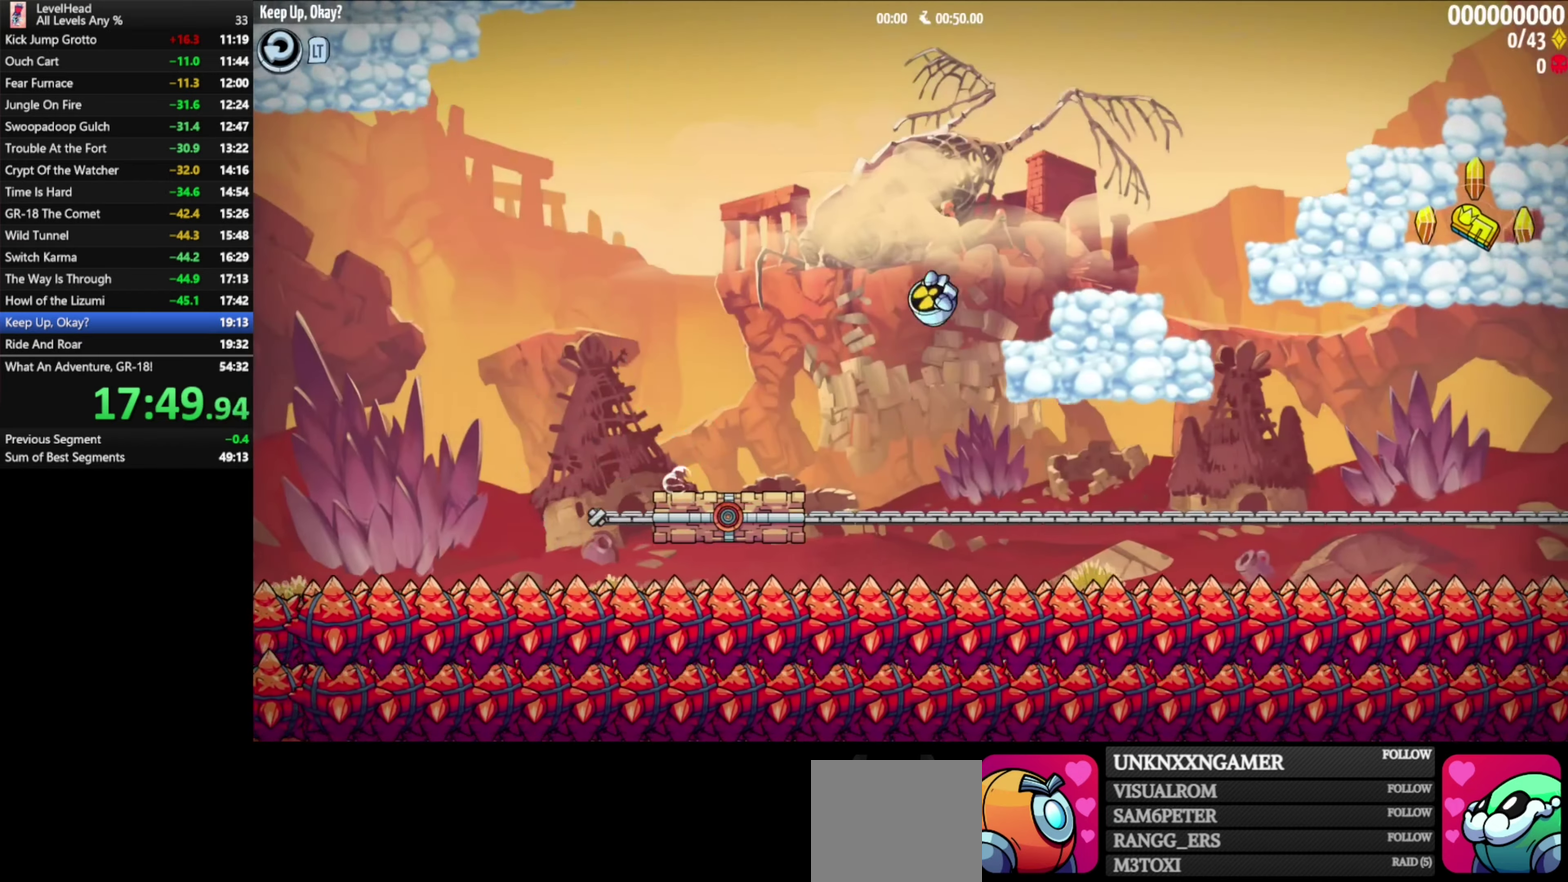
{"buttons": [], "left_stick": "right", "events": [[67, "A", "up"], [150, "A", "down"], [433, "A", "up"]]}
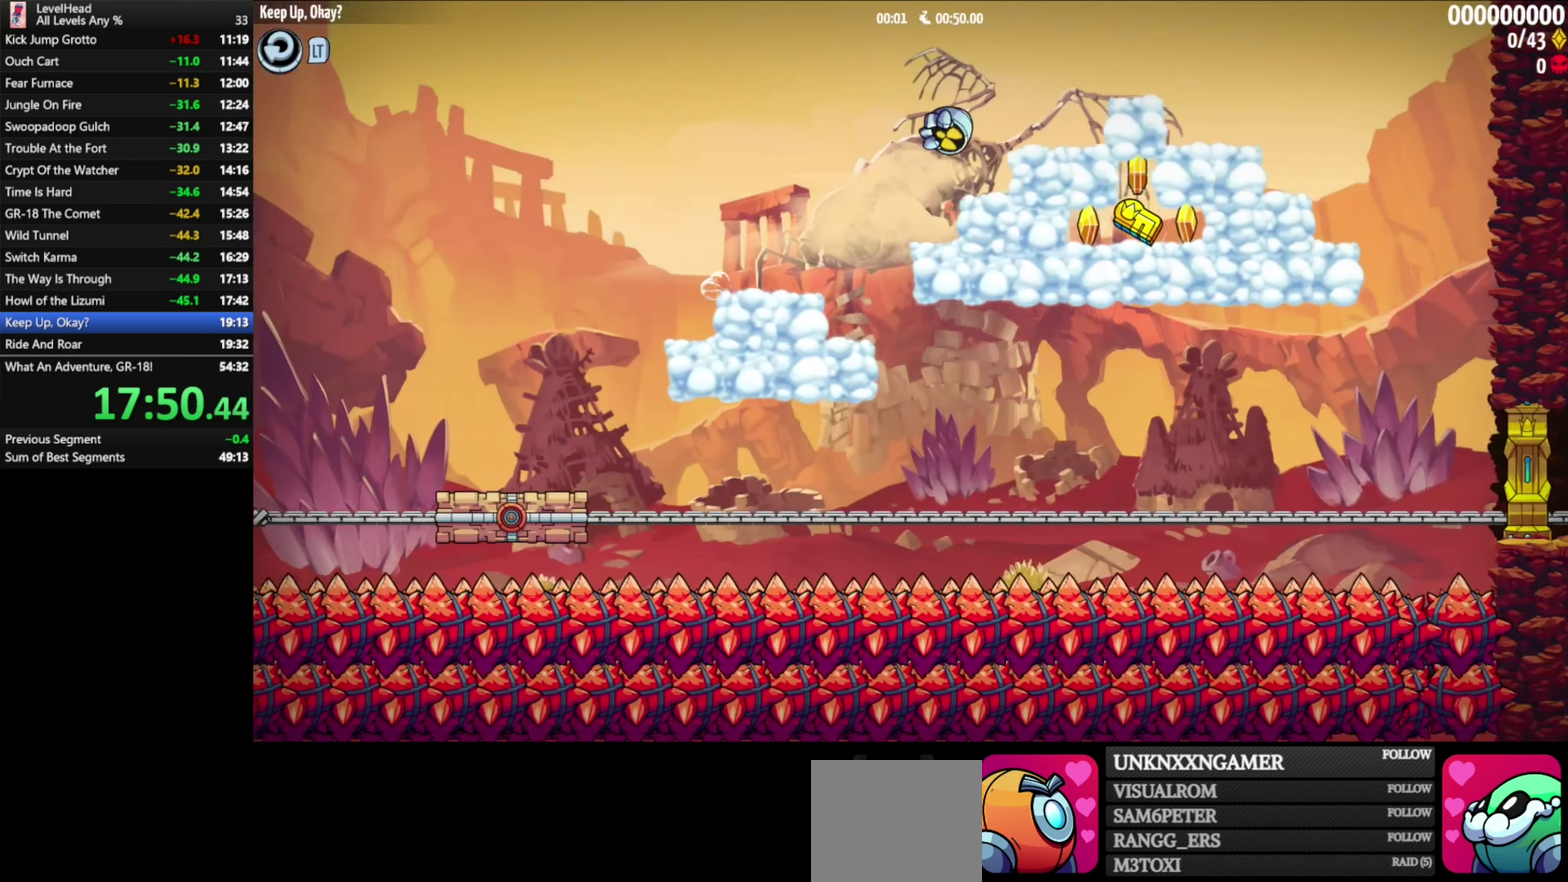
{"buttons": [], "left_stick": "center", "events": [[200, "left_stick", "center"]]}
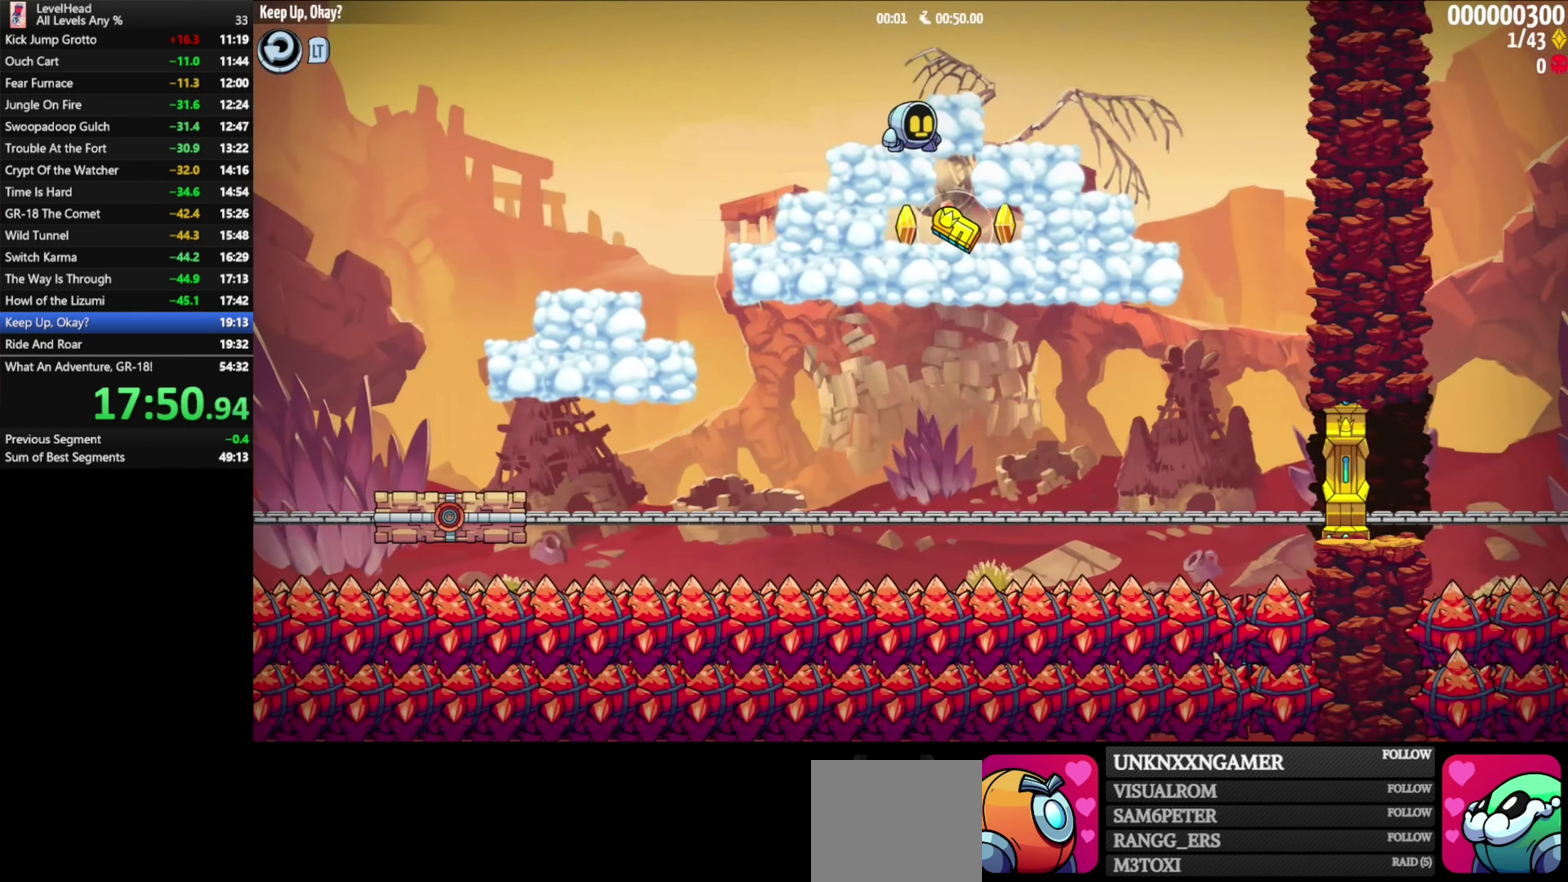
{"buttons": [], "left_stick": "center"}
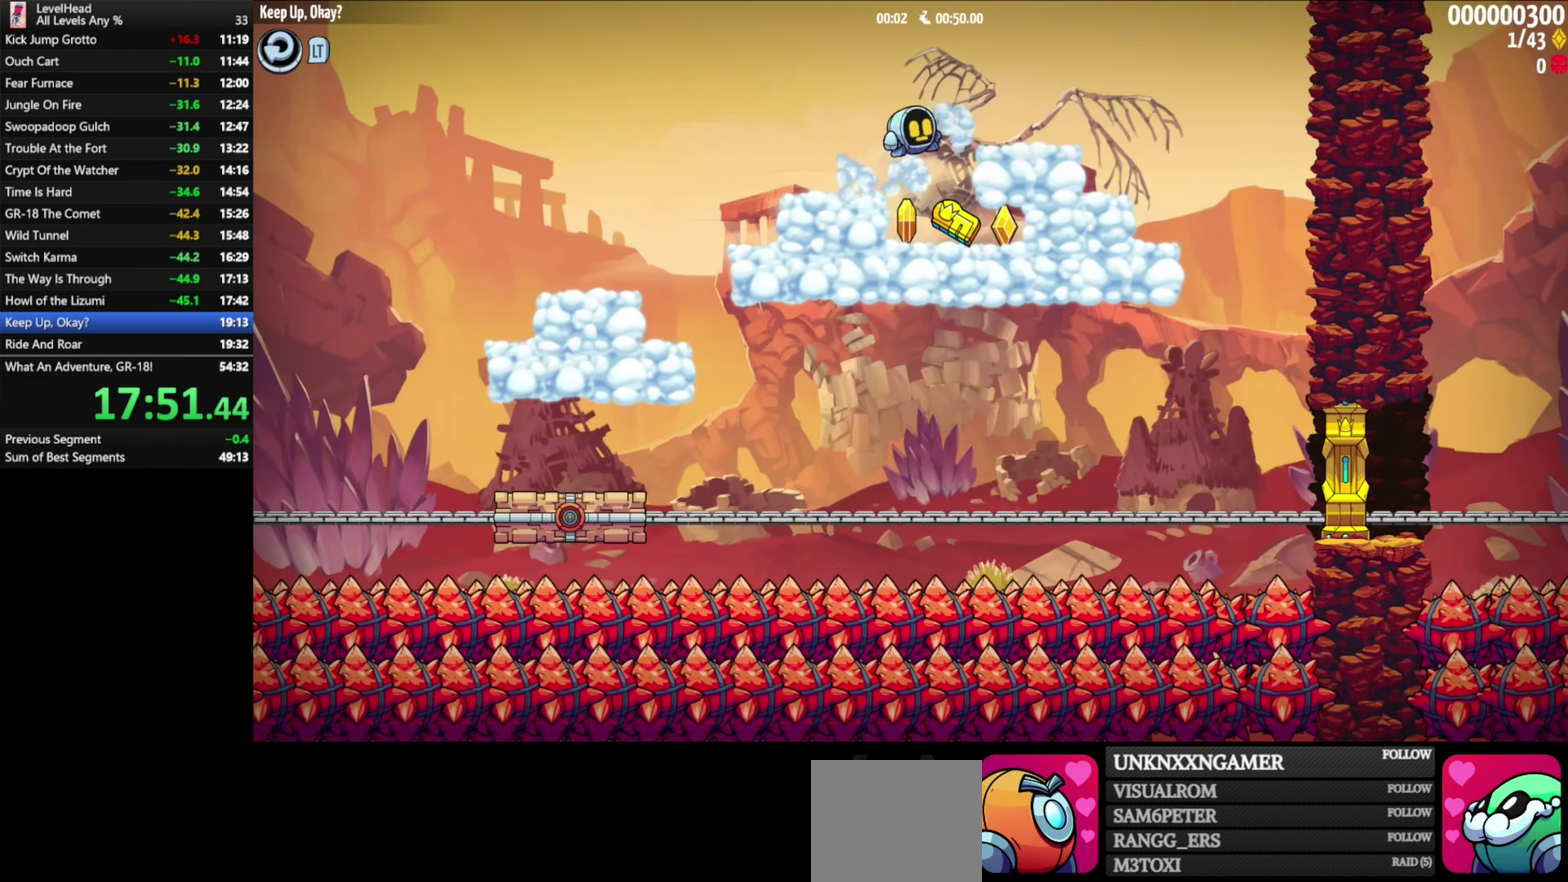
{"buttons": [], "left_stick": "center", "events": [[183, "X", "down"], [350, "X", "up"]]}
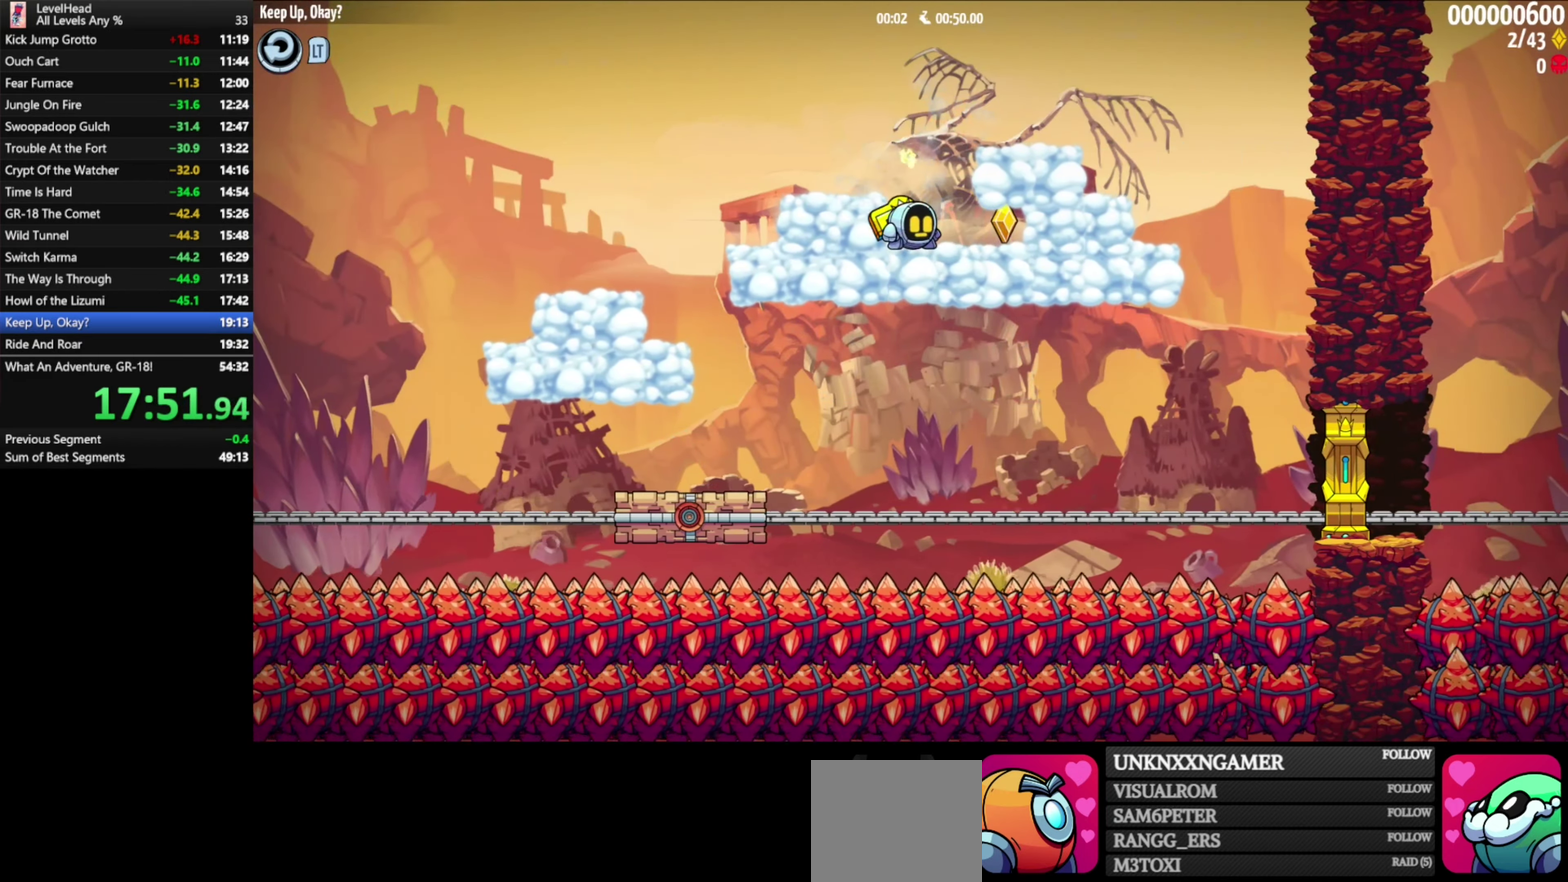
{"buttons": [], "left_stick": "center"}
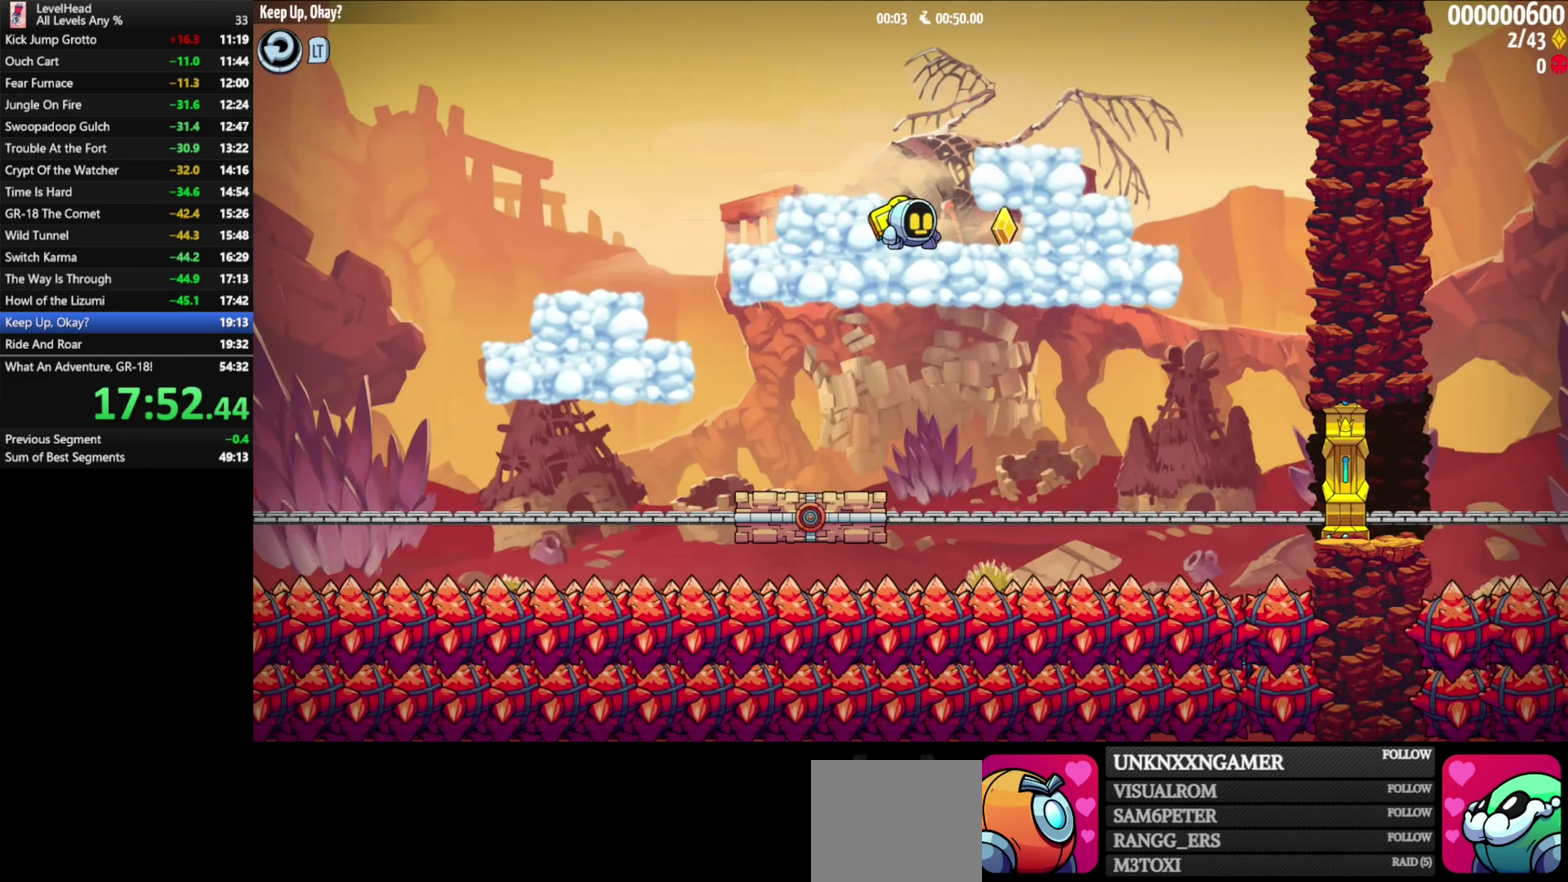
{"buttons": ["X"], "left_stick": "center", "events": [[500, "X", "down"]]}
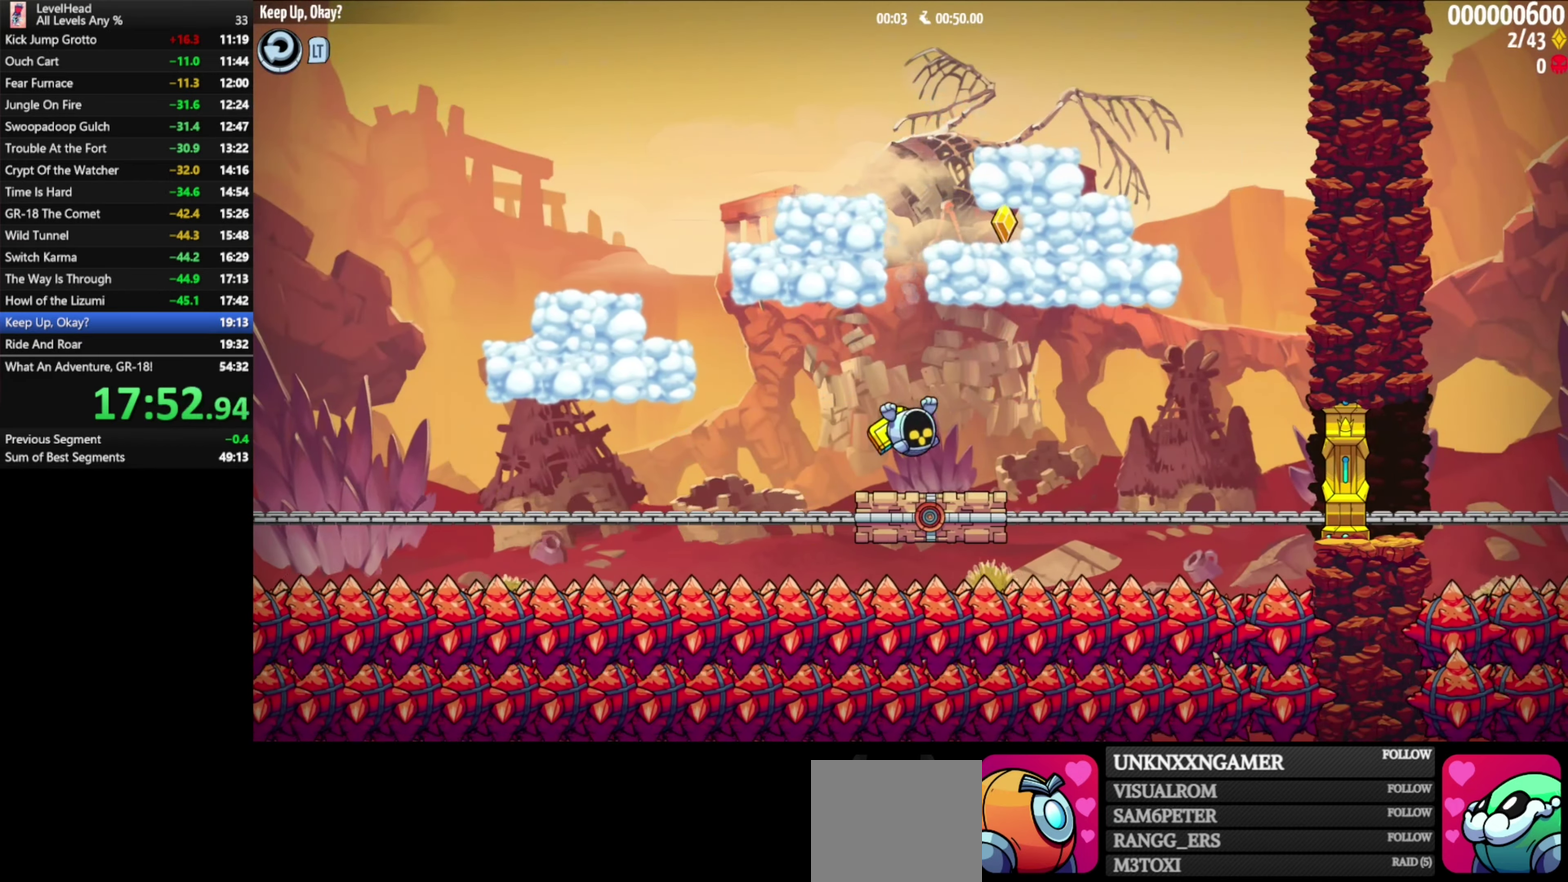
{"buttons": [], "left_stick": "center", "events": [[133, "X", "up"]]}
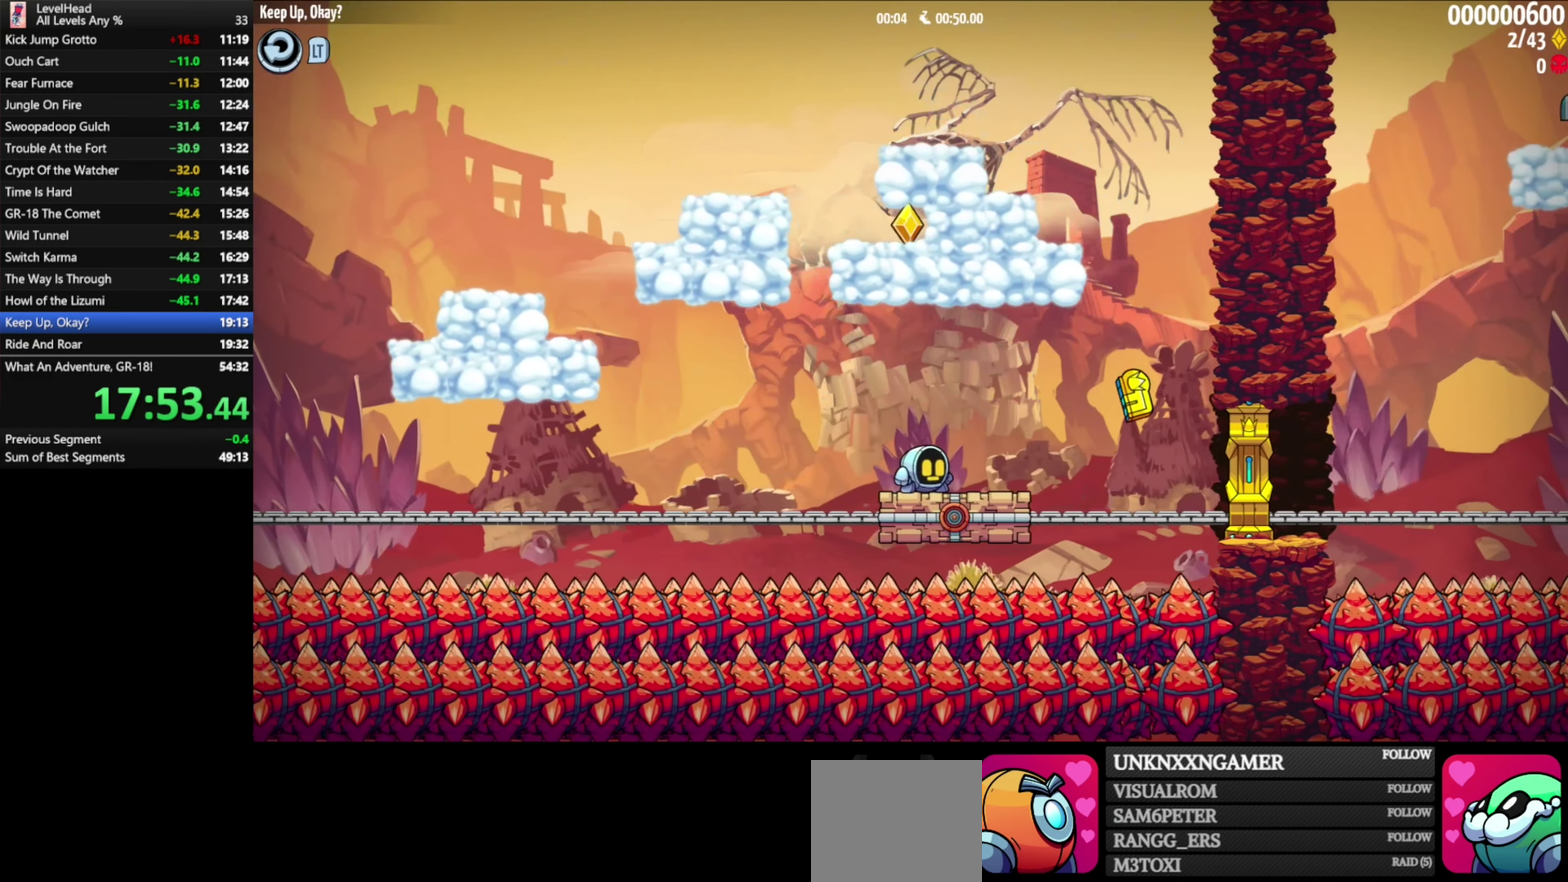
{"buttons": [], "left_stick": "center", "events": [[417, "A", "down"], [433, "A", "up"]]}
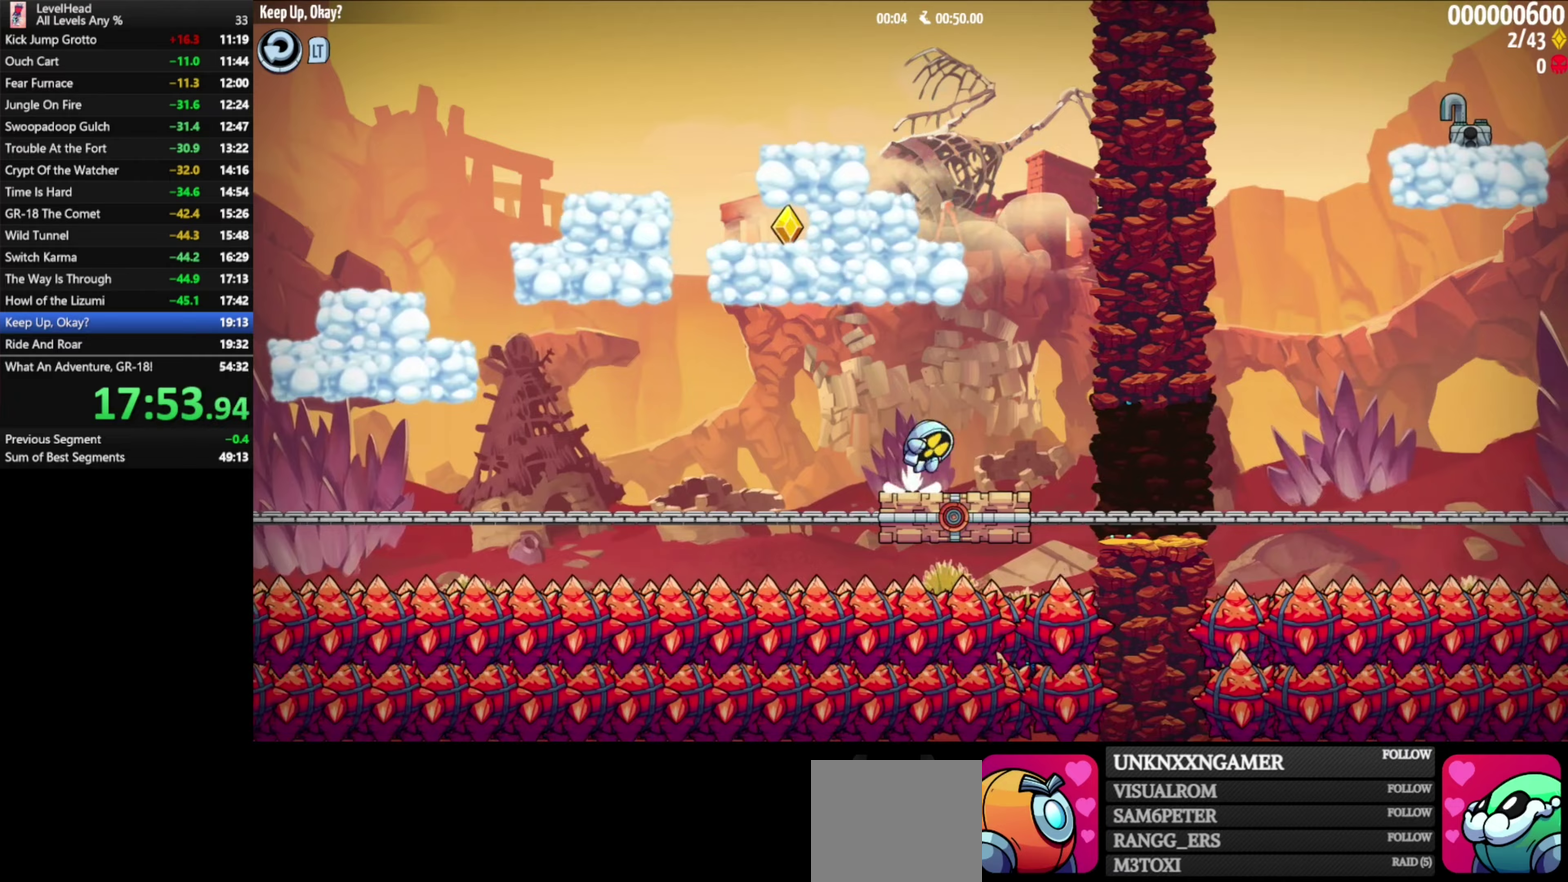
{"buttons": [], "left_stick": "center"}
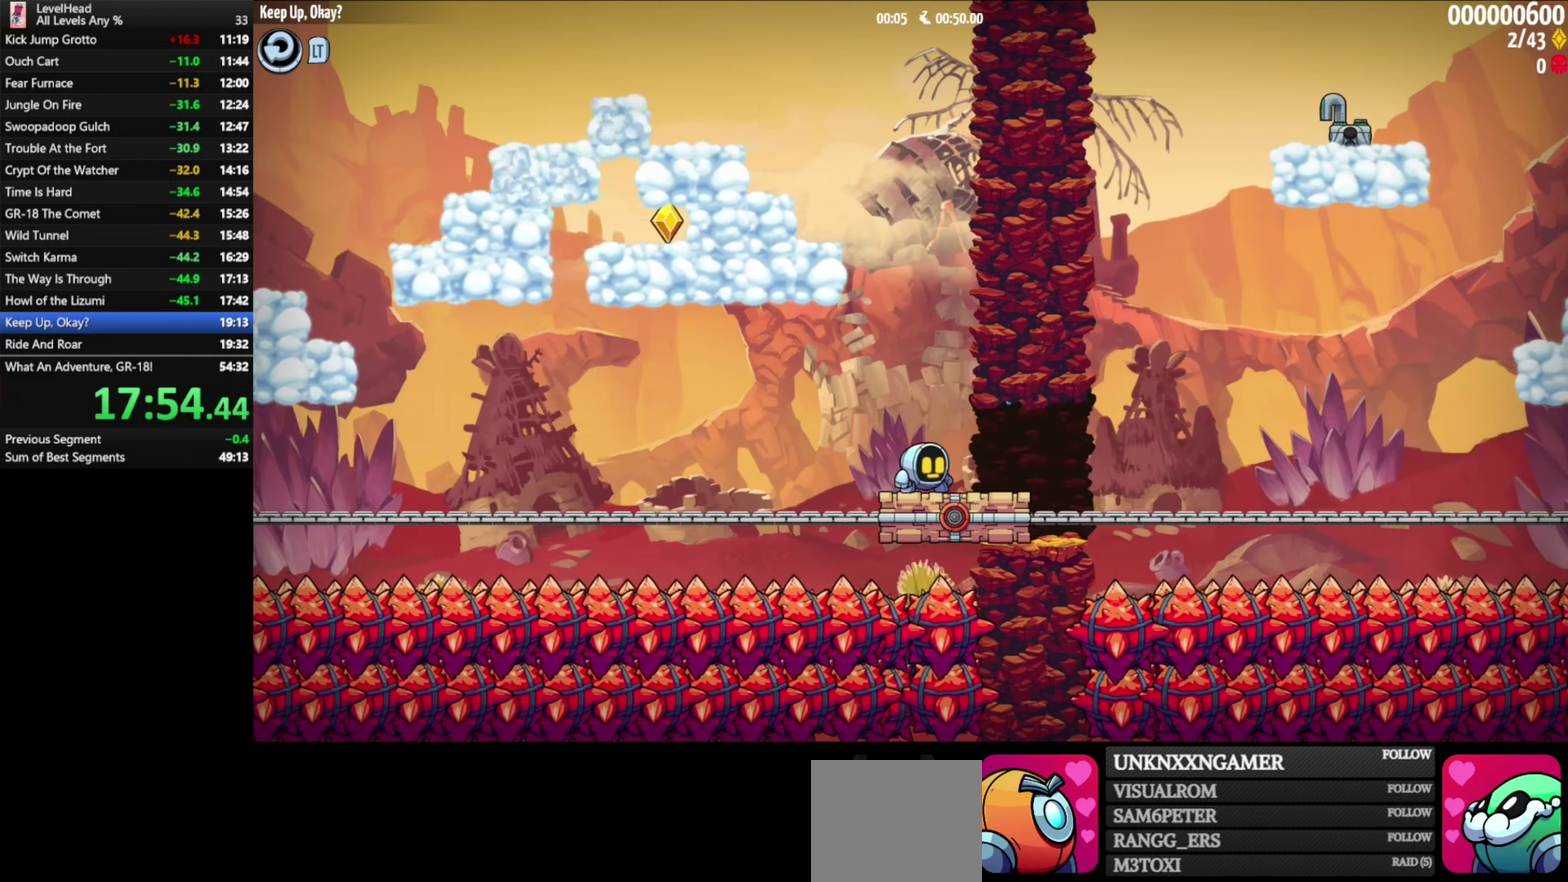
{"buttons": ["A"], "left_stick": "right", "events": [[183, "left_stick", "right"], [500, "A", "down"]]}
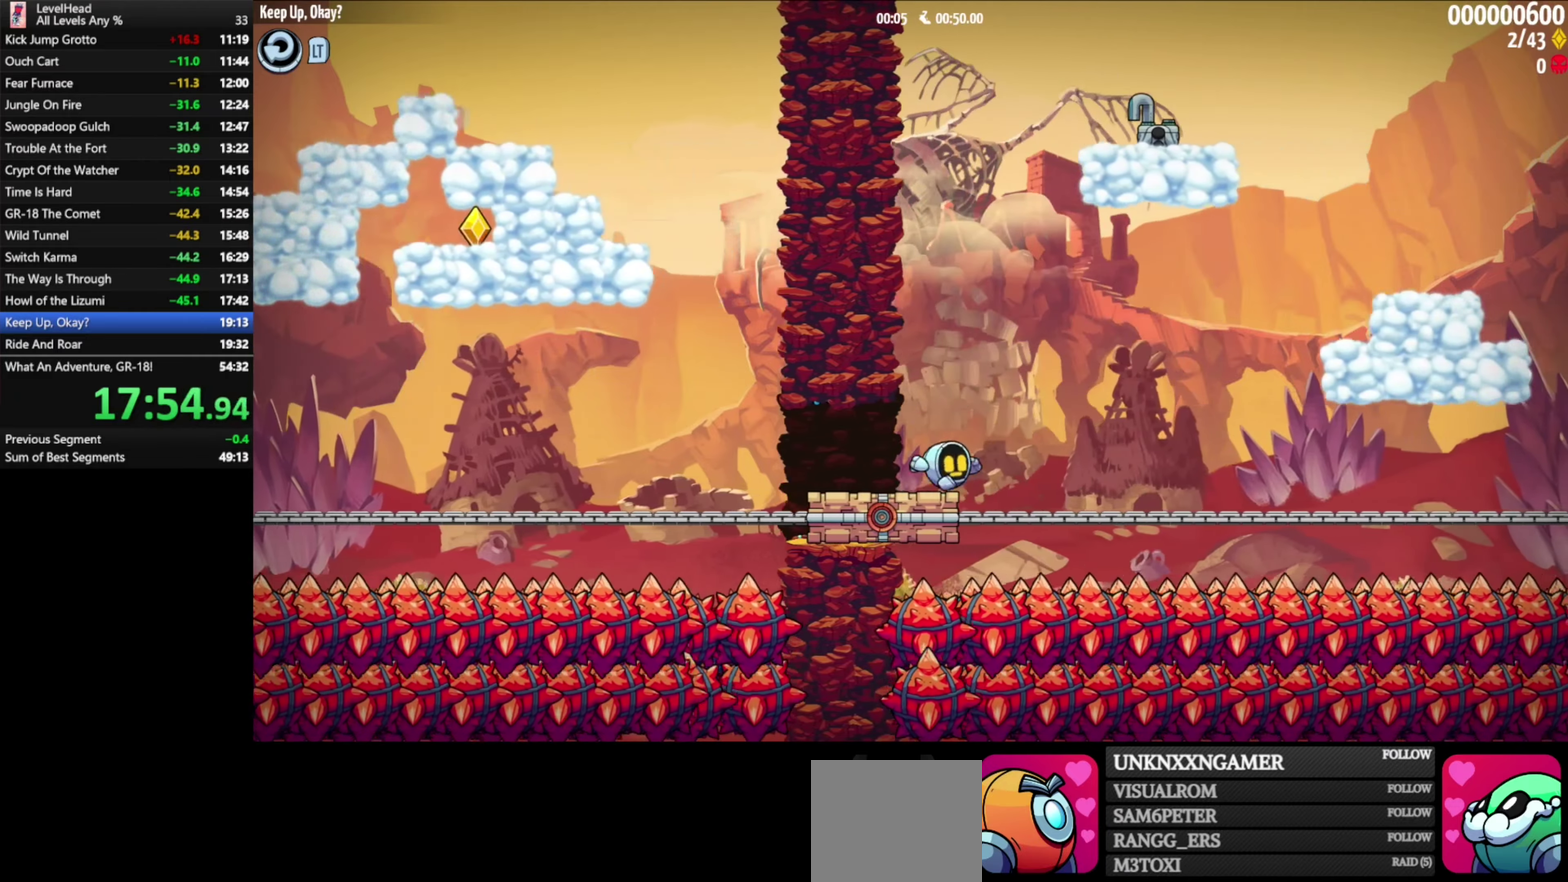
{"buttons": [], "left_stick": "right", "events": [[400, "A", "up"]]}
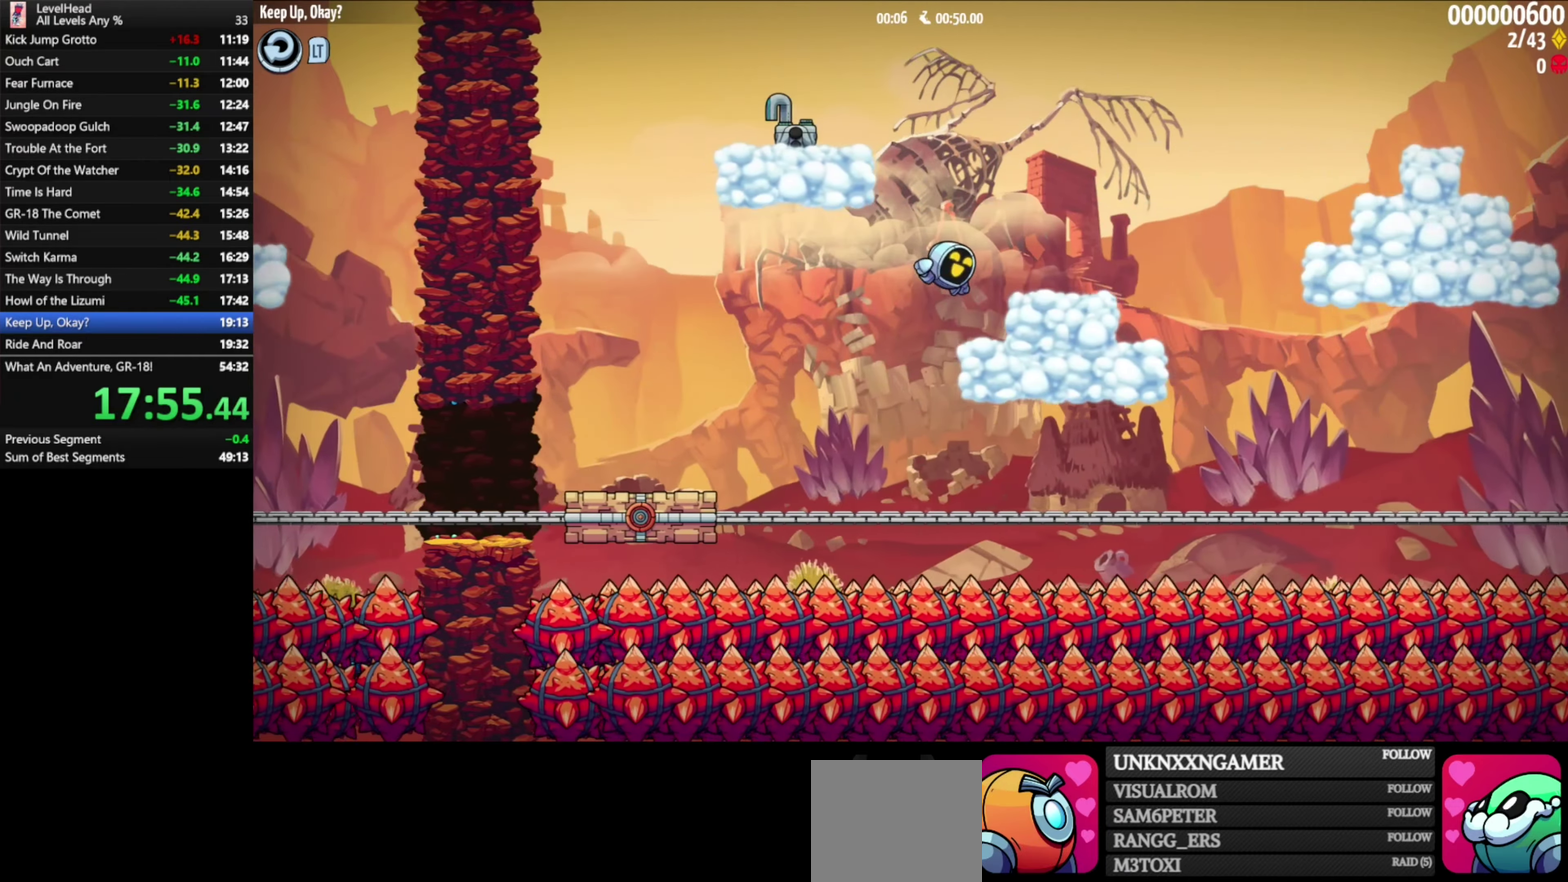
{"buttons": [], "left_stick": "right", "events": [[33, "A", "down"], [400, "A", "up"]]}
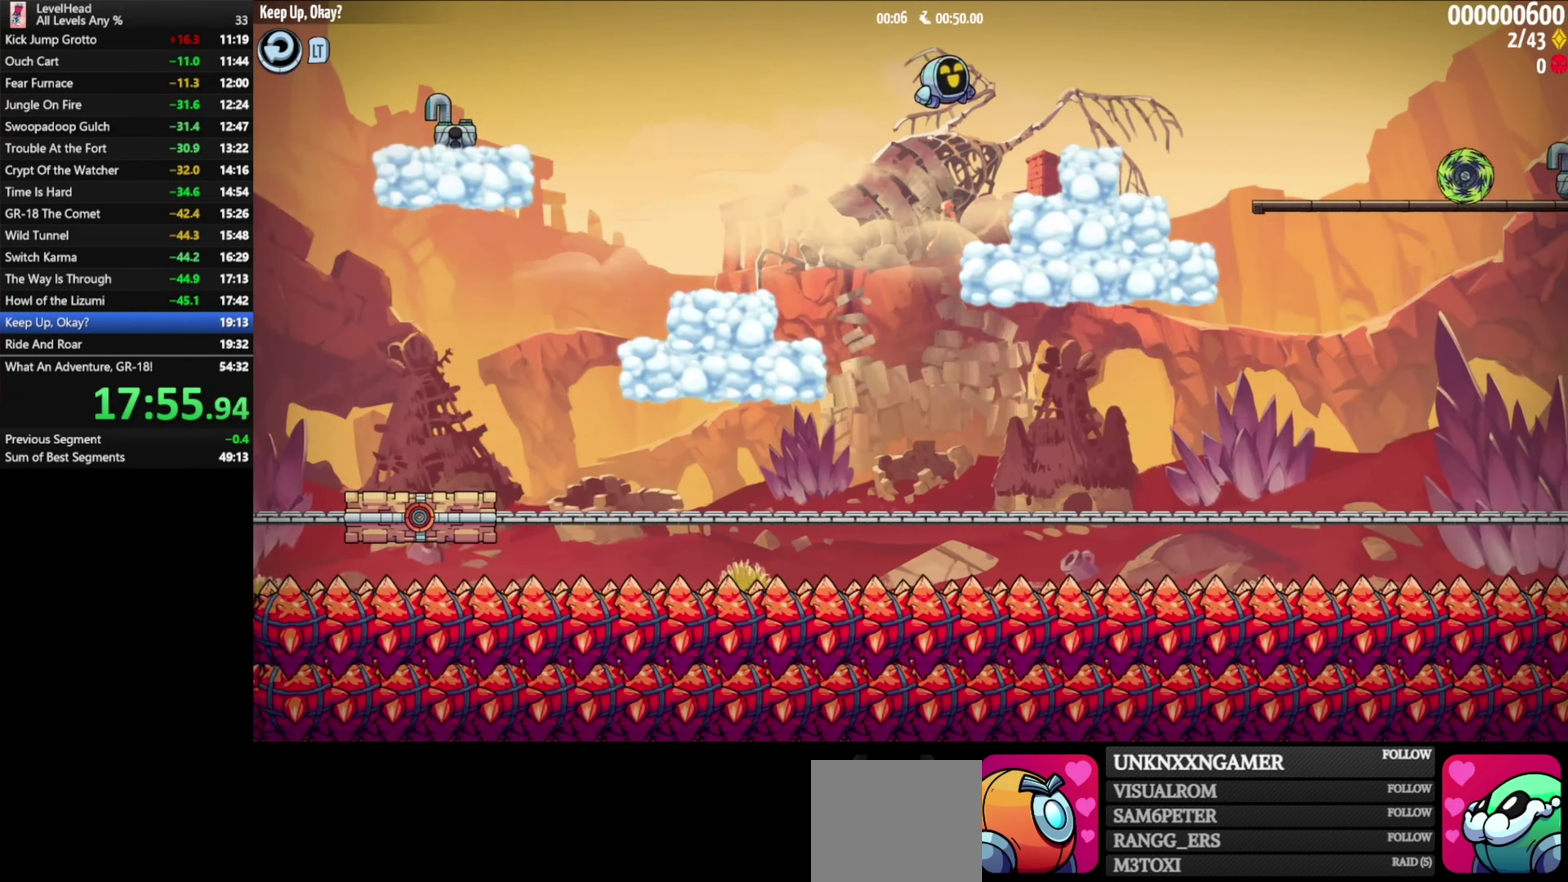
{"buttons": [], "left_stick": "center", "events": [[83, "left_stick", "center"]]}
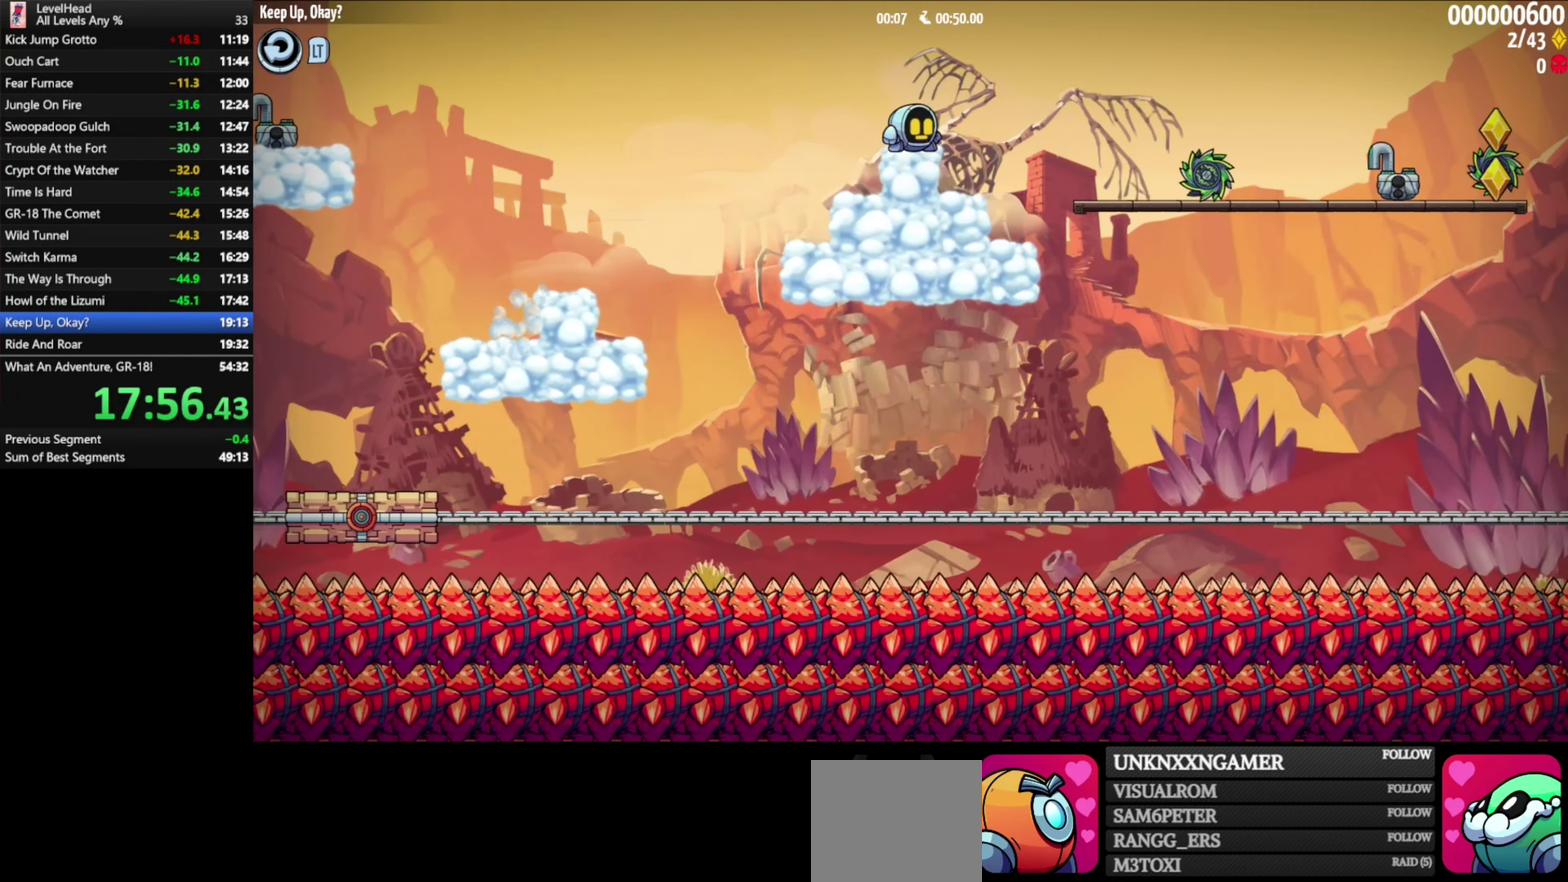
{"buttons": [], "left_stick": "right", "events": [[183, "left_stick", "right"], [300, "A", "down"], [367, "A", "up"]]}
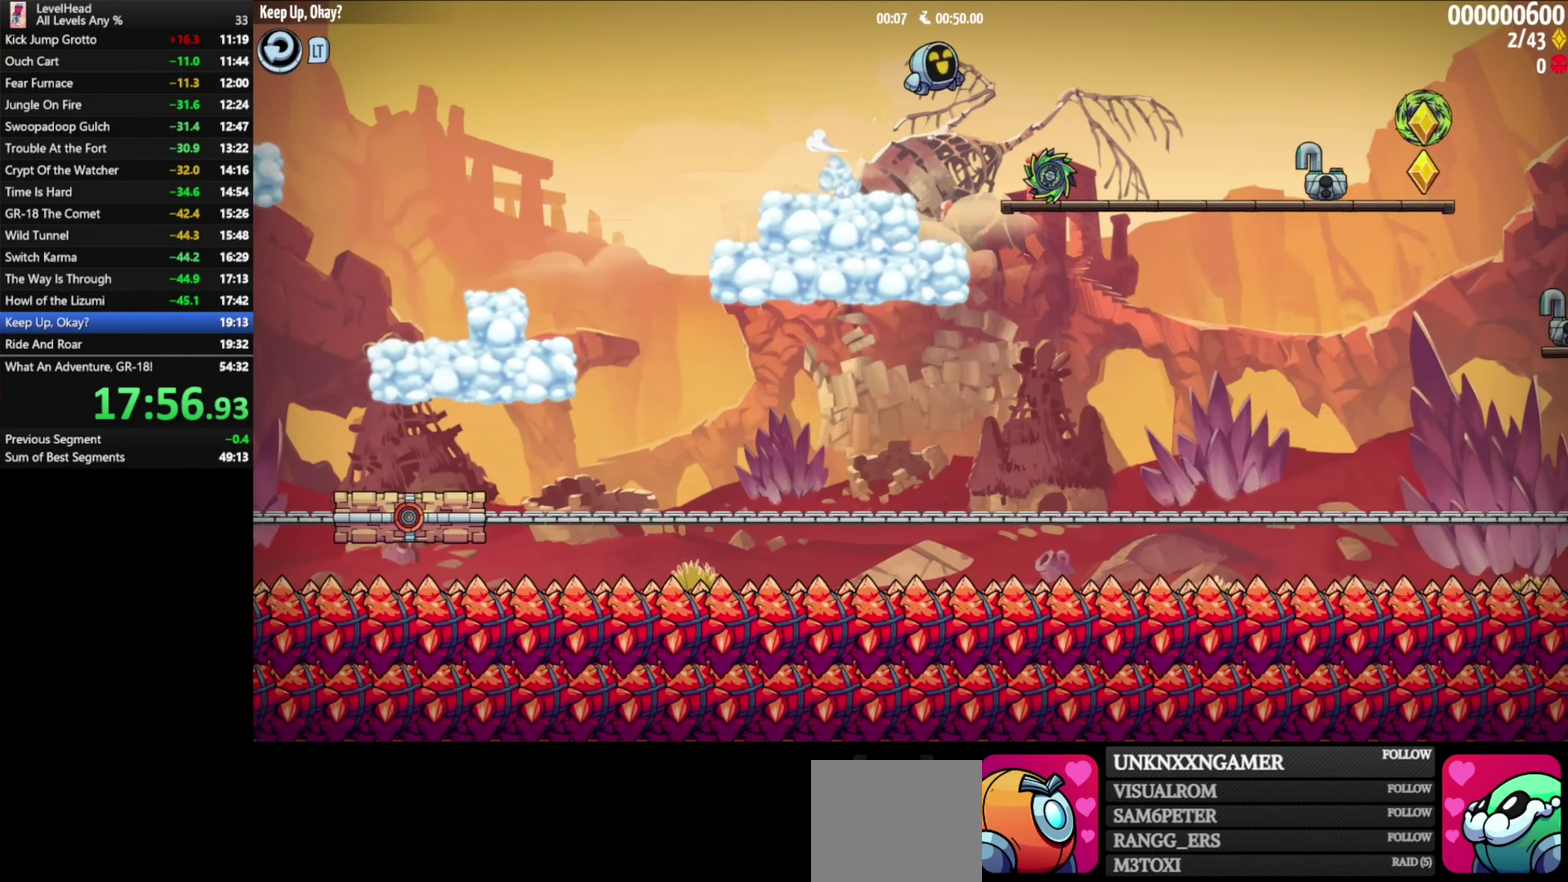
{"buttons": [], "left_stick": "right", "events": []}
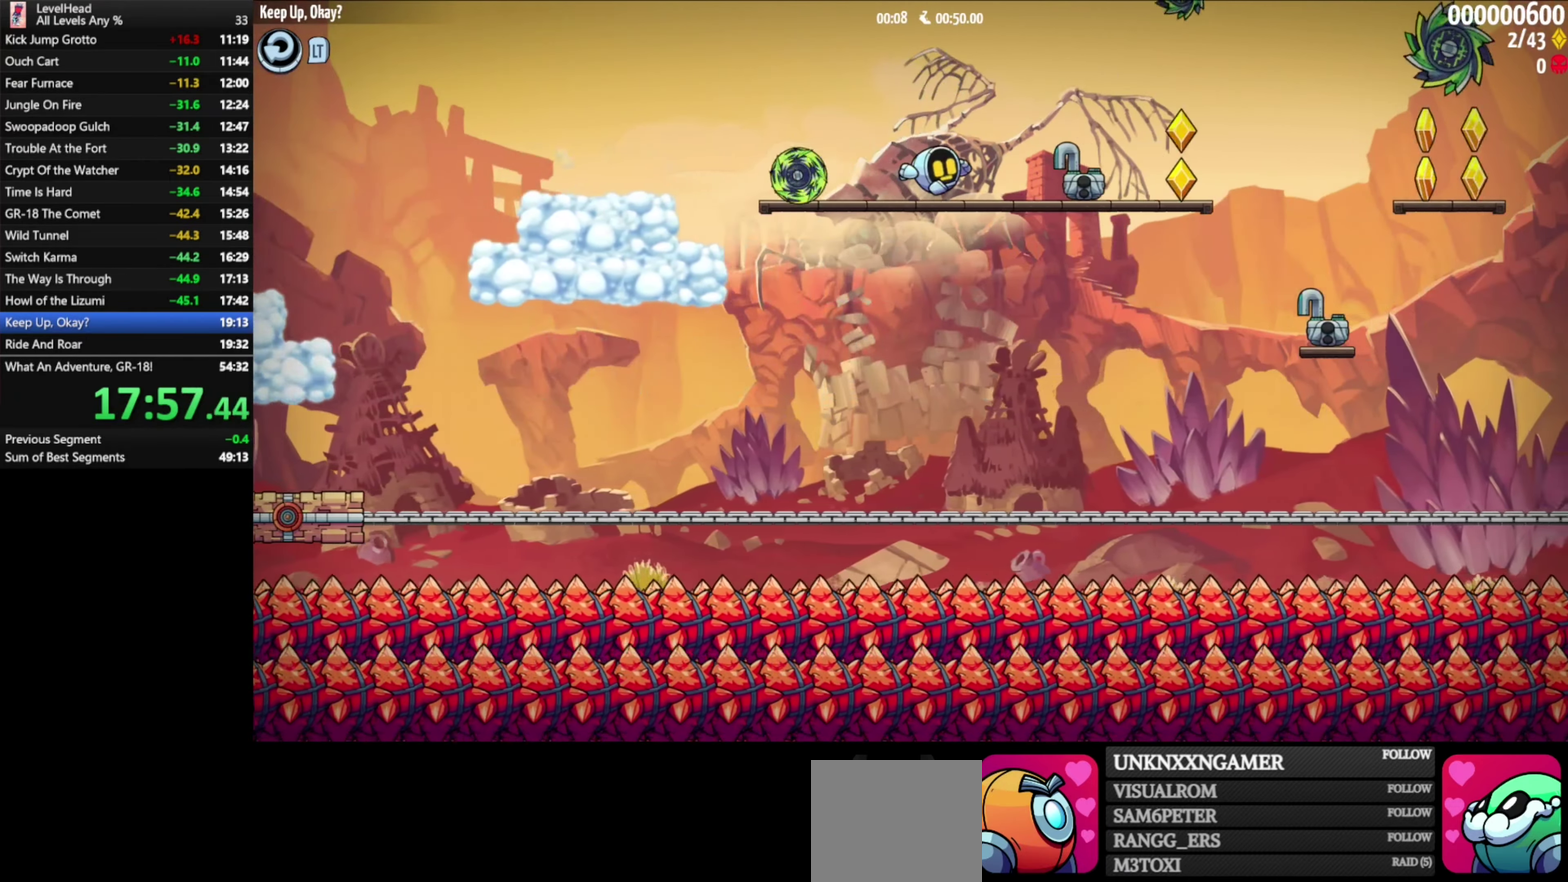
{"buttons": [], "left_stick": "right", "events": []}
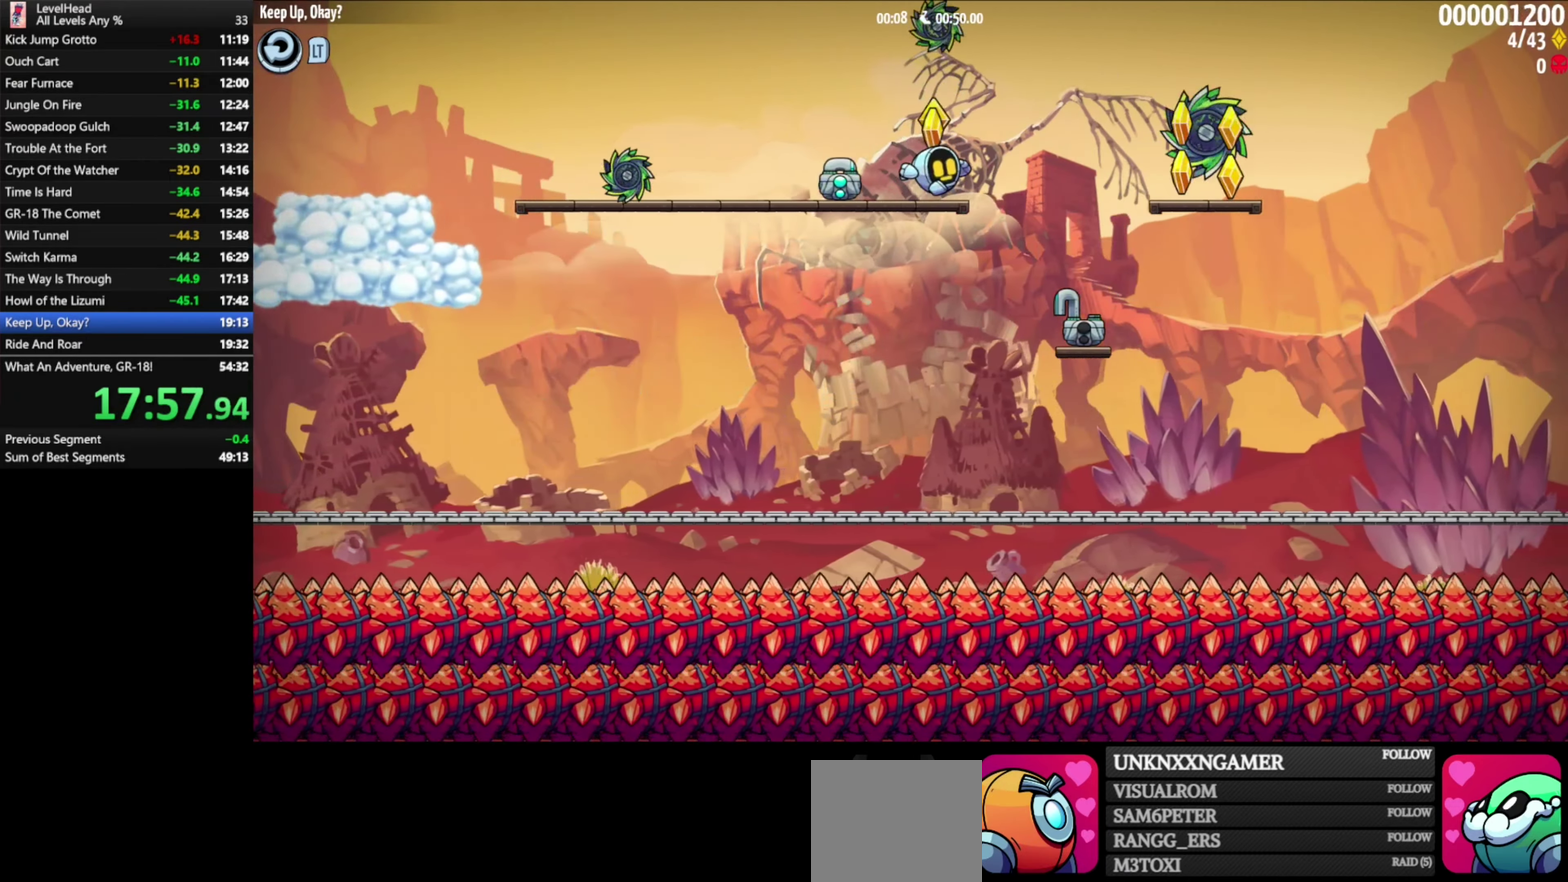
{"buttons": ["A"], "left_stick": "up-left", "events": [[183, "left_stick", "up-left"], [433, "A", "down"]]}